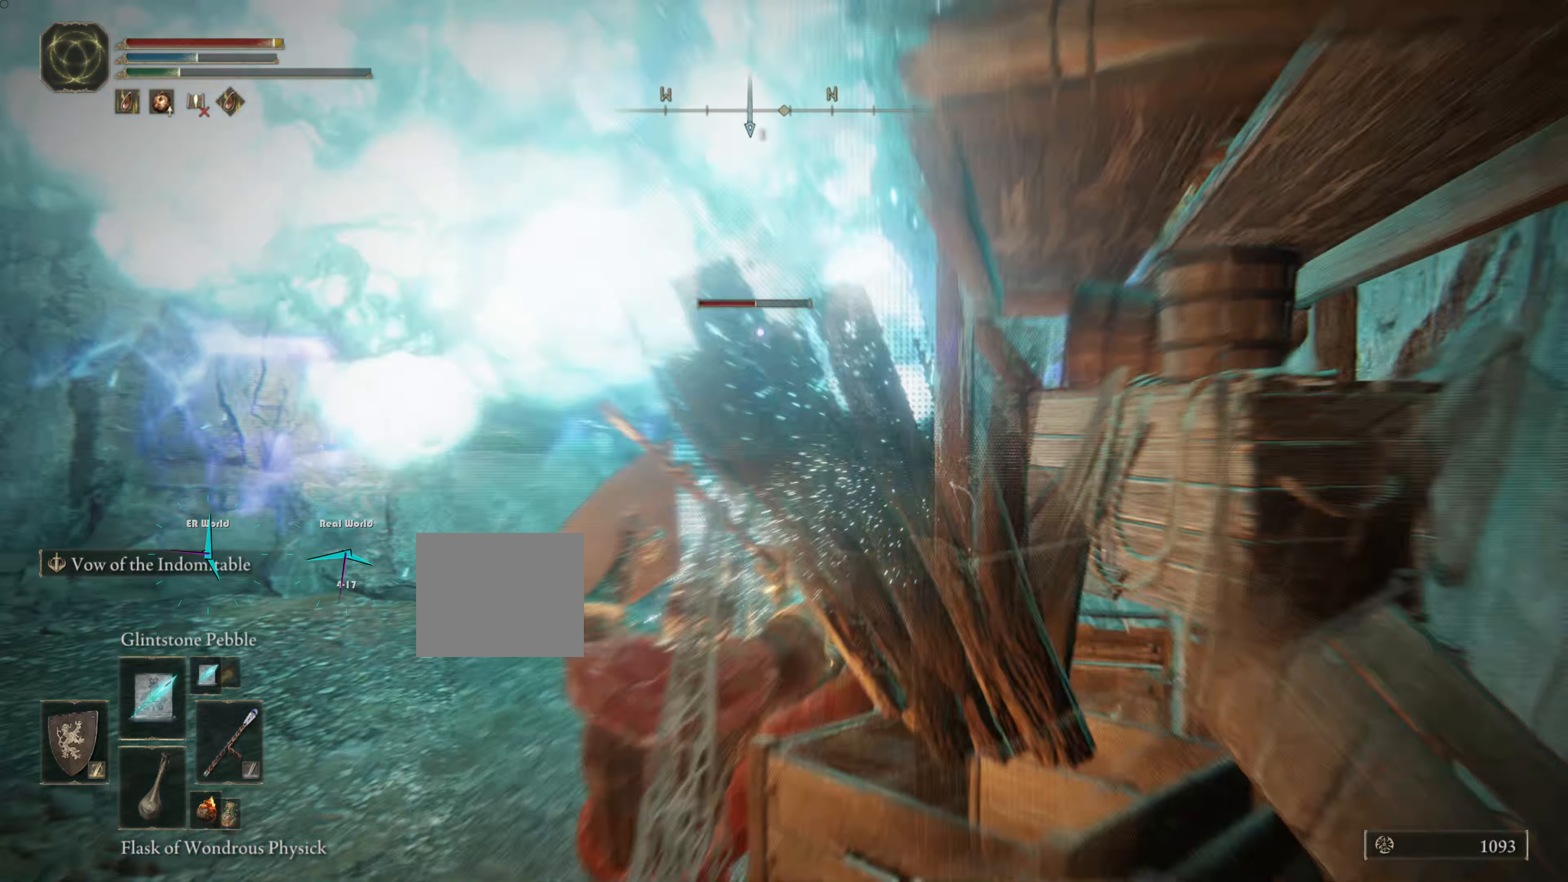
Gameplay with a controller (PlayStation layout); each line is a JSON object with the inputs held at the frame after it. "events" lists button and stick changes between this image and that frame as [ms after this image, input, new state], when the widget could be followed in between. Not read: L3.
{"buttons": ["L1"], "left_stick": "left", "right_stick": "center", "events": [[117, "CIRCLE", "up"], [200, "CIRCLE", "down"], [300, "CIRCLE", "up"]]}
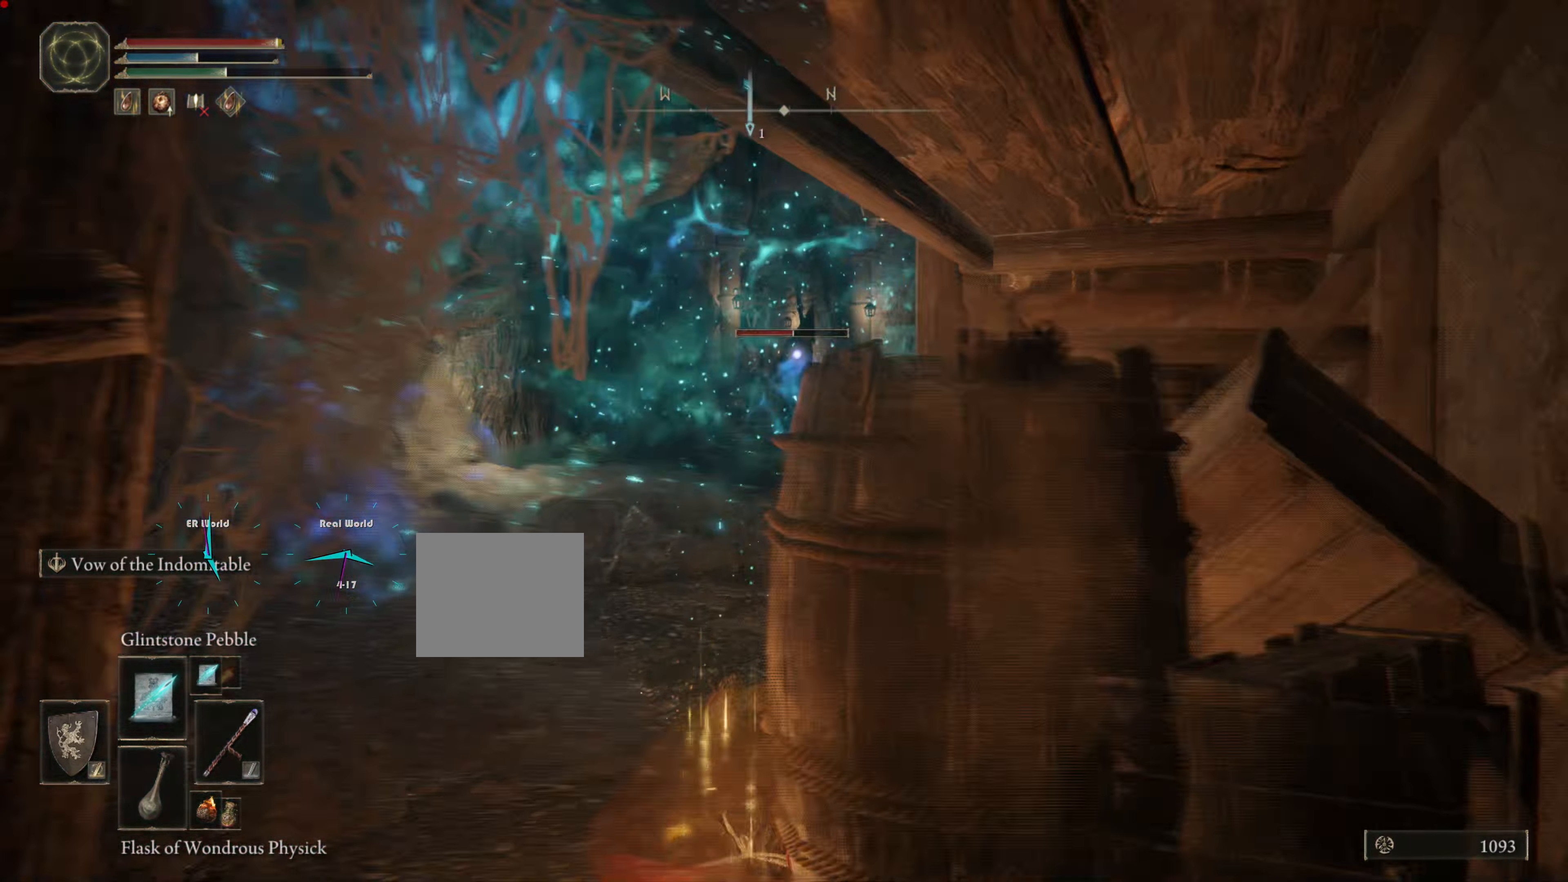
{"buttons": ["L1"], "left_stick": "left", "right_stick": "center", "events": []}
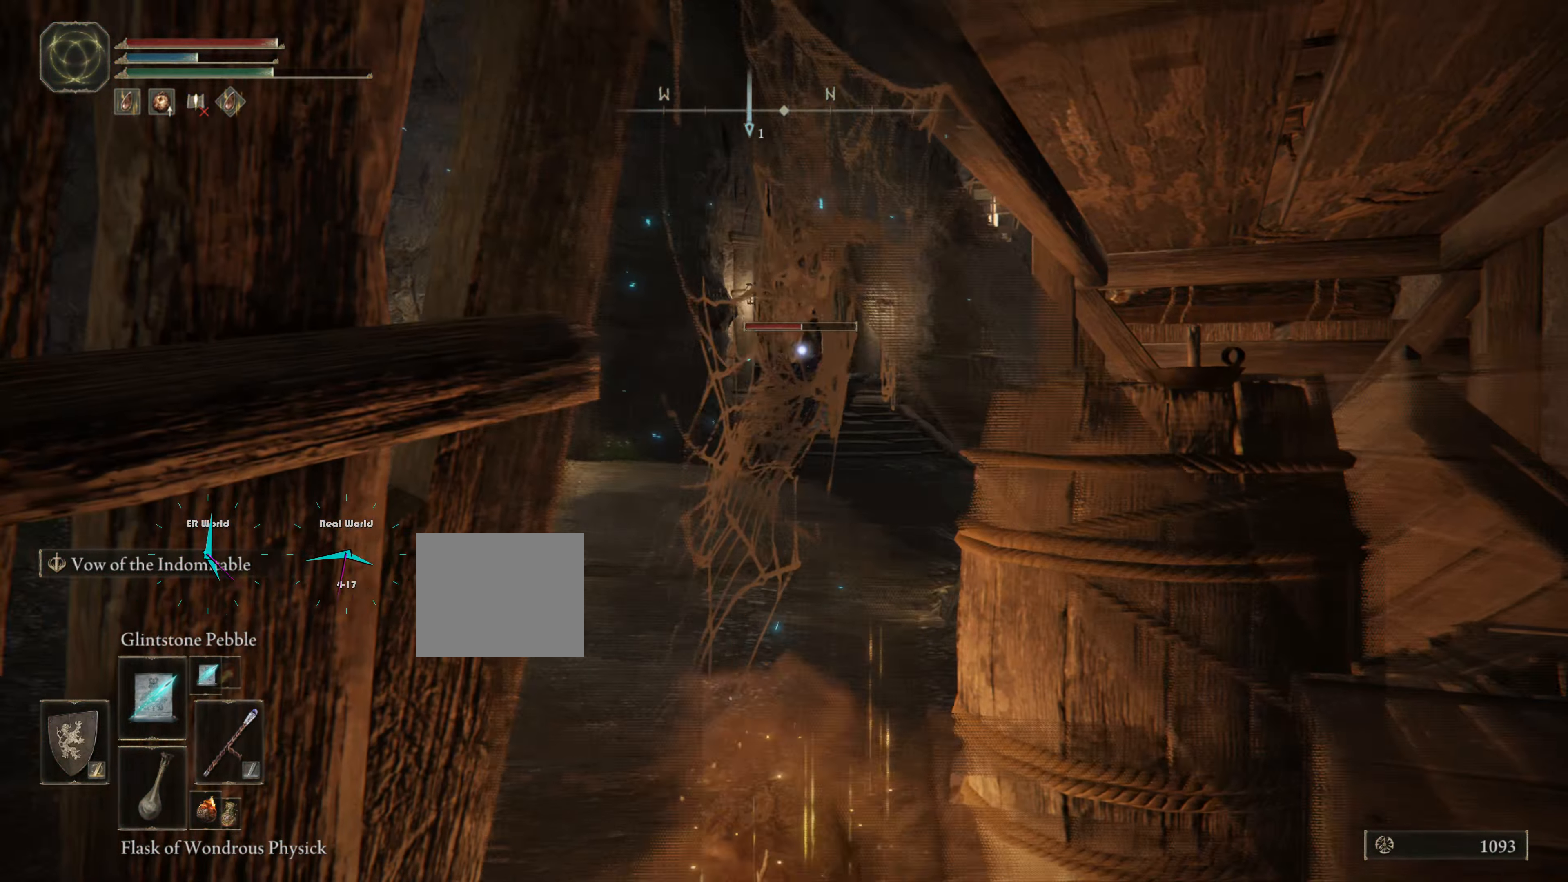
{"buttons": ["L1"], "left_stick": "up-left", "right_stick": "center", "events": [[217, "left_stick", "up-left"]]}
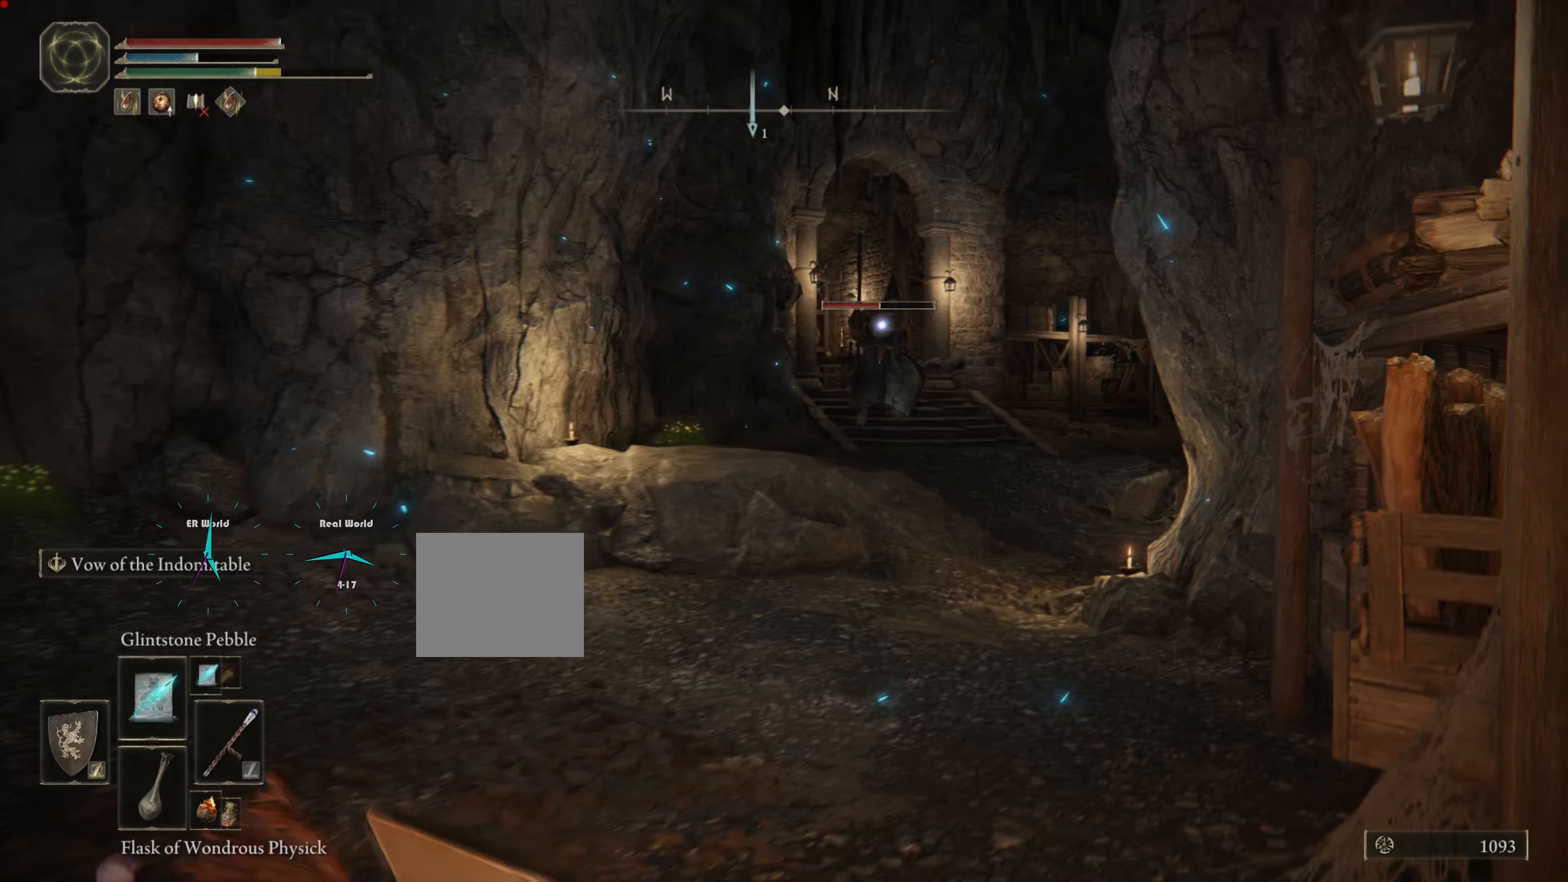
{"buttons": ["L1"], "left_stick": "up-left", "right_stick": "center", "events": []}
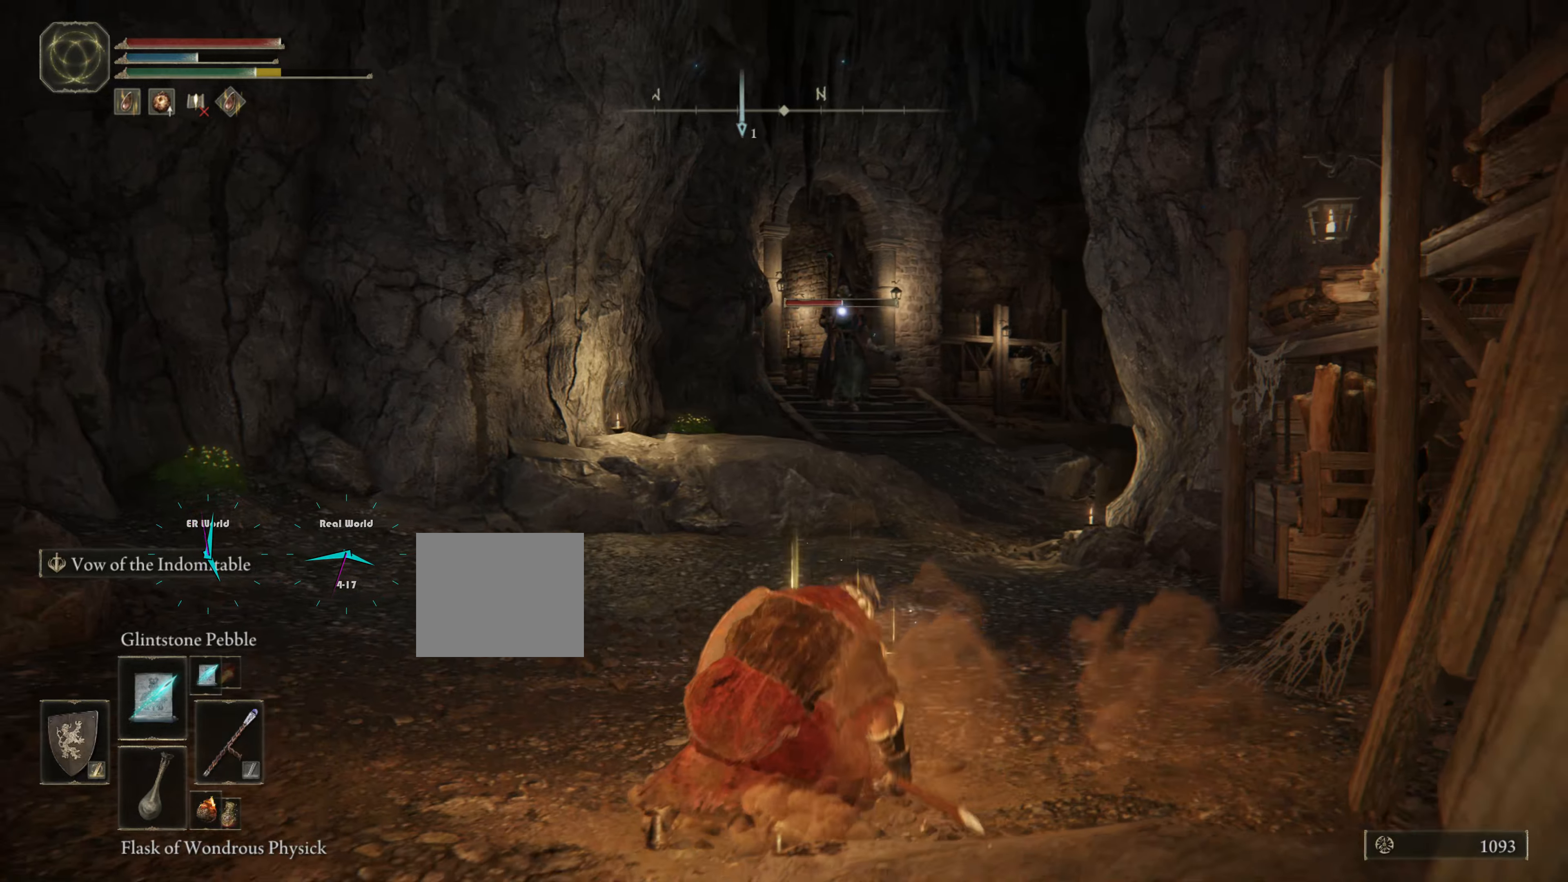
{"buttons": ["L1"], "left_stick": "up-left", "right_stick": "center", "events": [[117, "R1", "down"], [234, "R1", "up"], [317, "R1", "down"], [417, "R1", "up"]]}
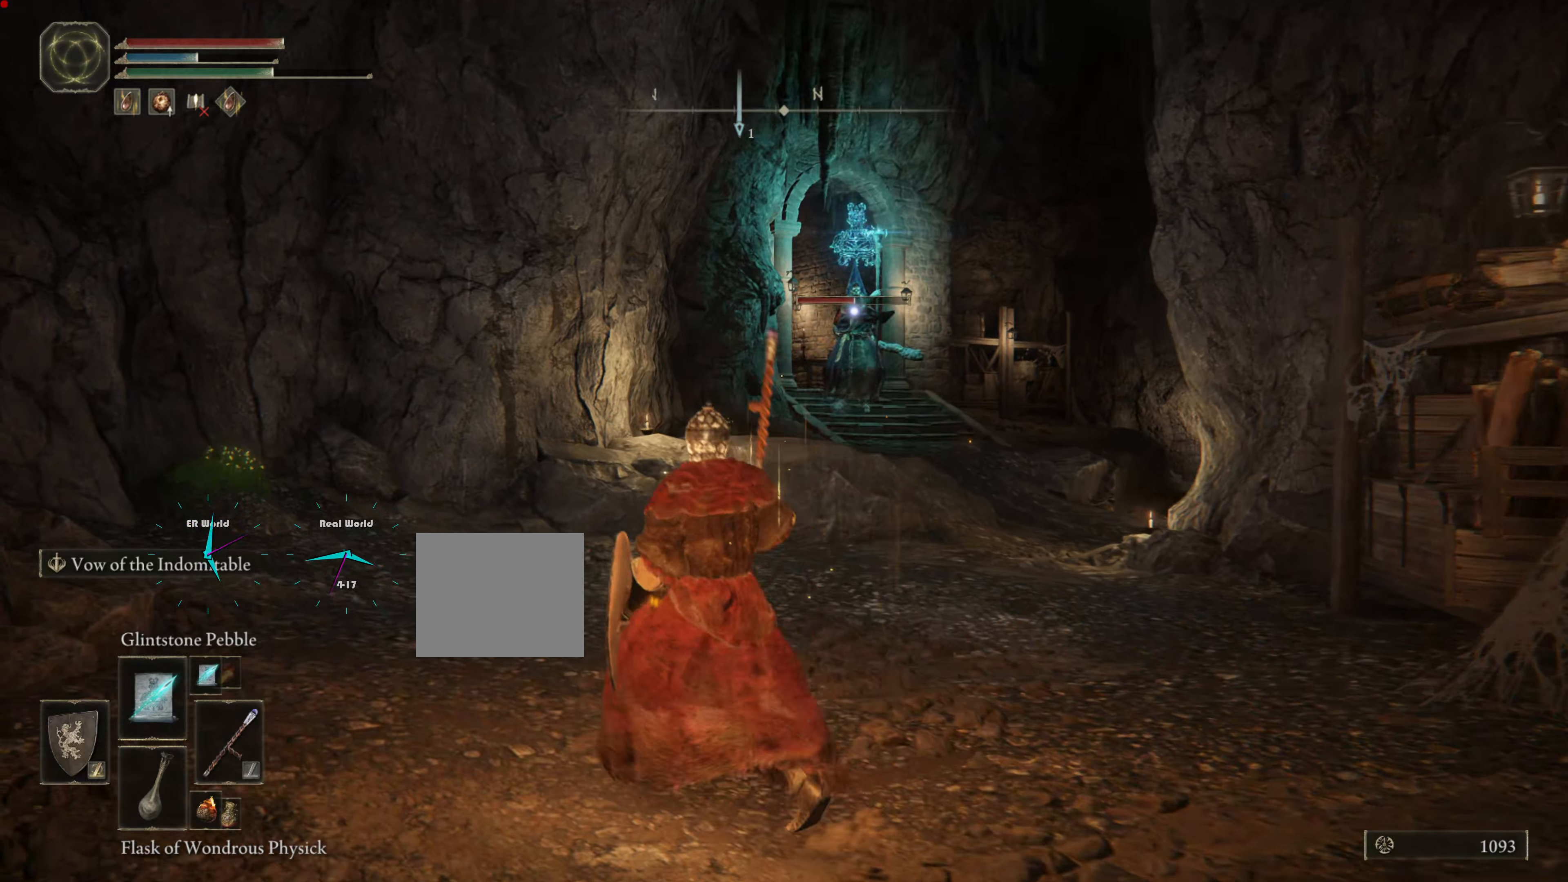
{"buttons": ["L1", "R1"], "left_stick": "up-left", "right_stick": "center", "events": [[16, "R1", "down"], [83, "R1", "up"], [150, "R1", "down"], [434, "R1", "up"], [484, "R1", "down"]]}
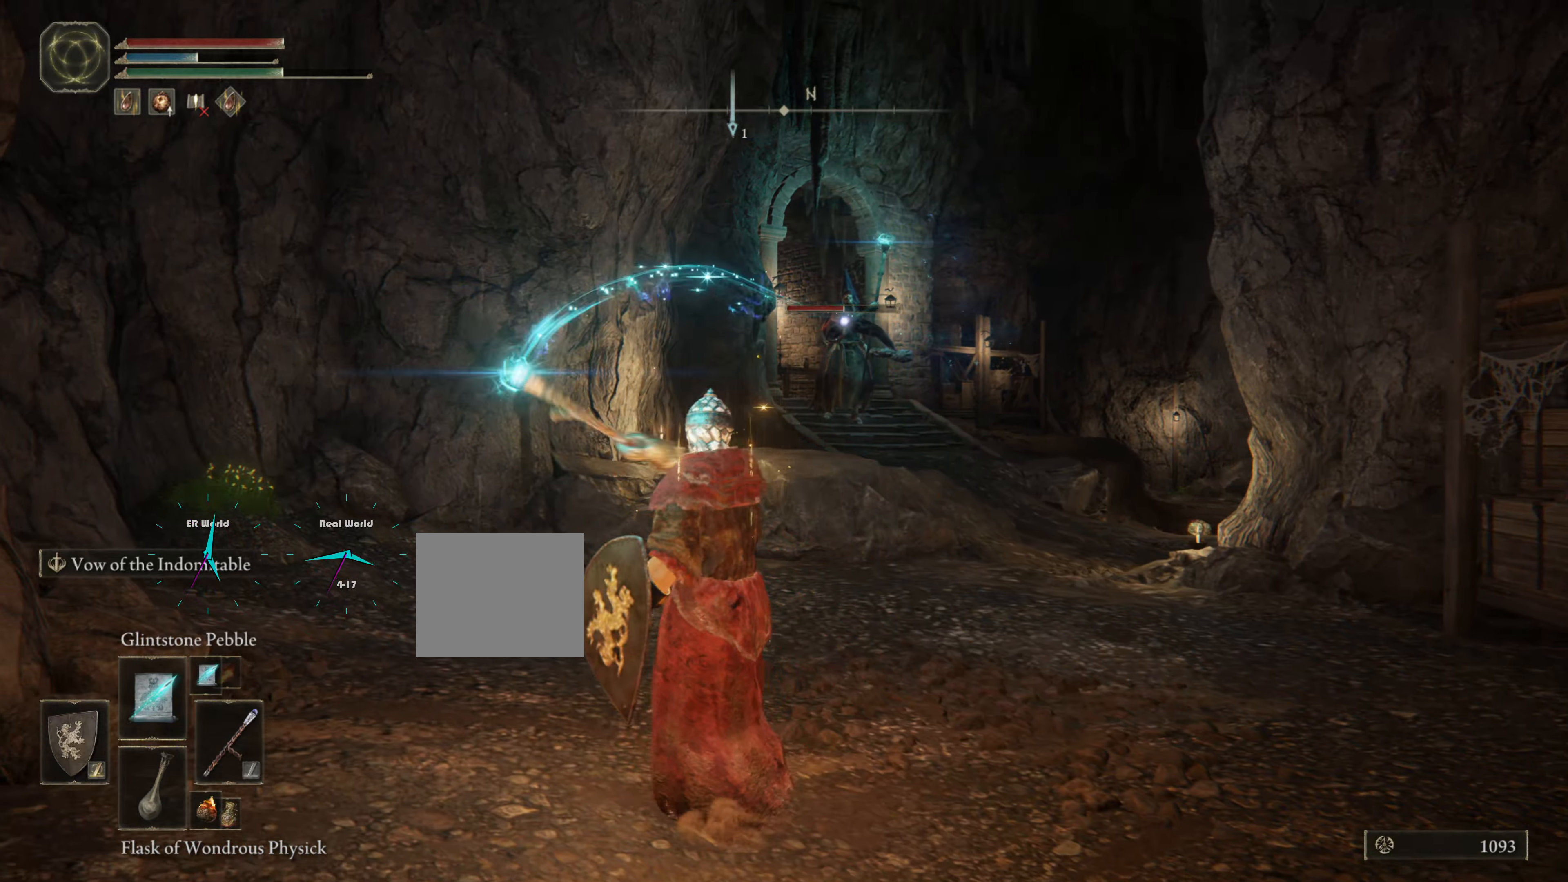
{"buttons": ["L1", "R1"], "left_stick": "up-left", "right_stick": "center", "events": [[117, "R1", "up"], [250, "L2", "down"], [250, "R1", "down"], [301, "L2", "up"], [351, "R1", "up"], [401, "L2", "down"], [467, "L2", "up"], [467, "R1", "down"]]}
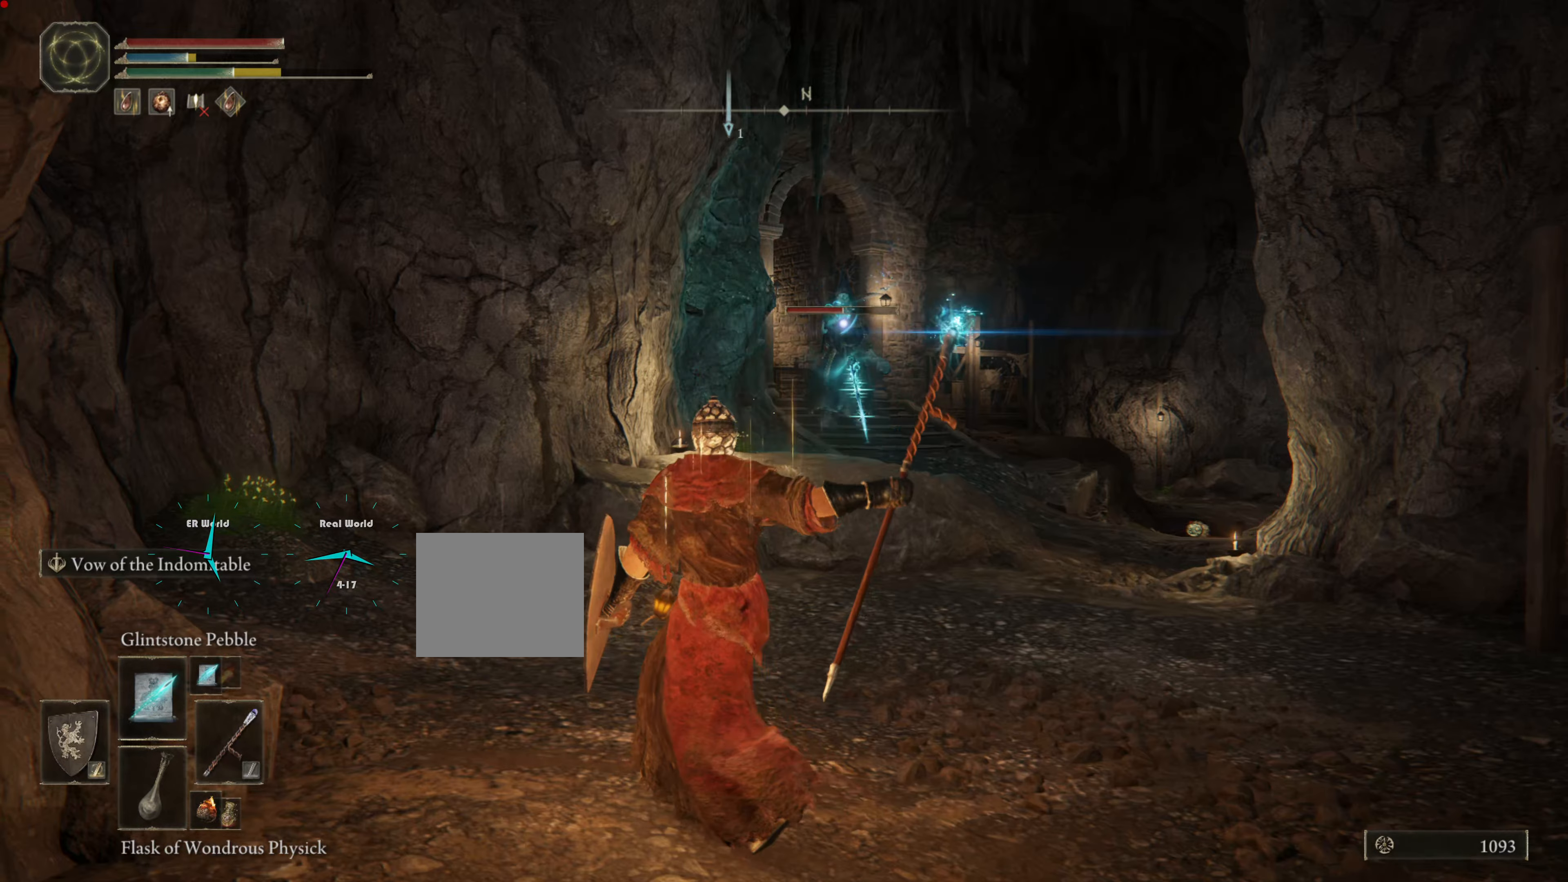
{"buttons": ["L1"], "left_stick": "up-left", "right_stick": "center", "events": [[50, "R1", "up"], [217, "R1", "down"], [267, "R1", "up"], [434, "R1", "down"], [484, "R1", "up"]]}
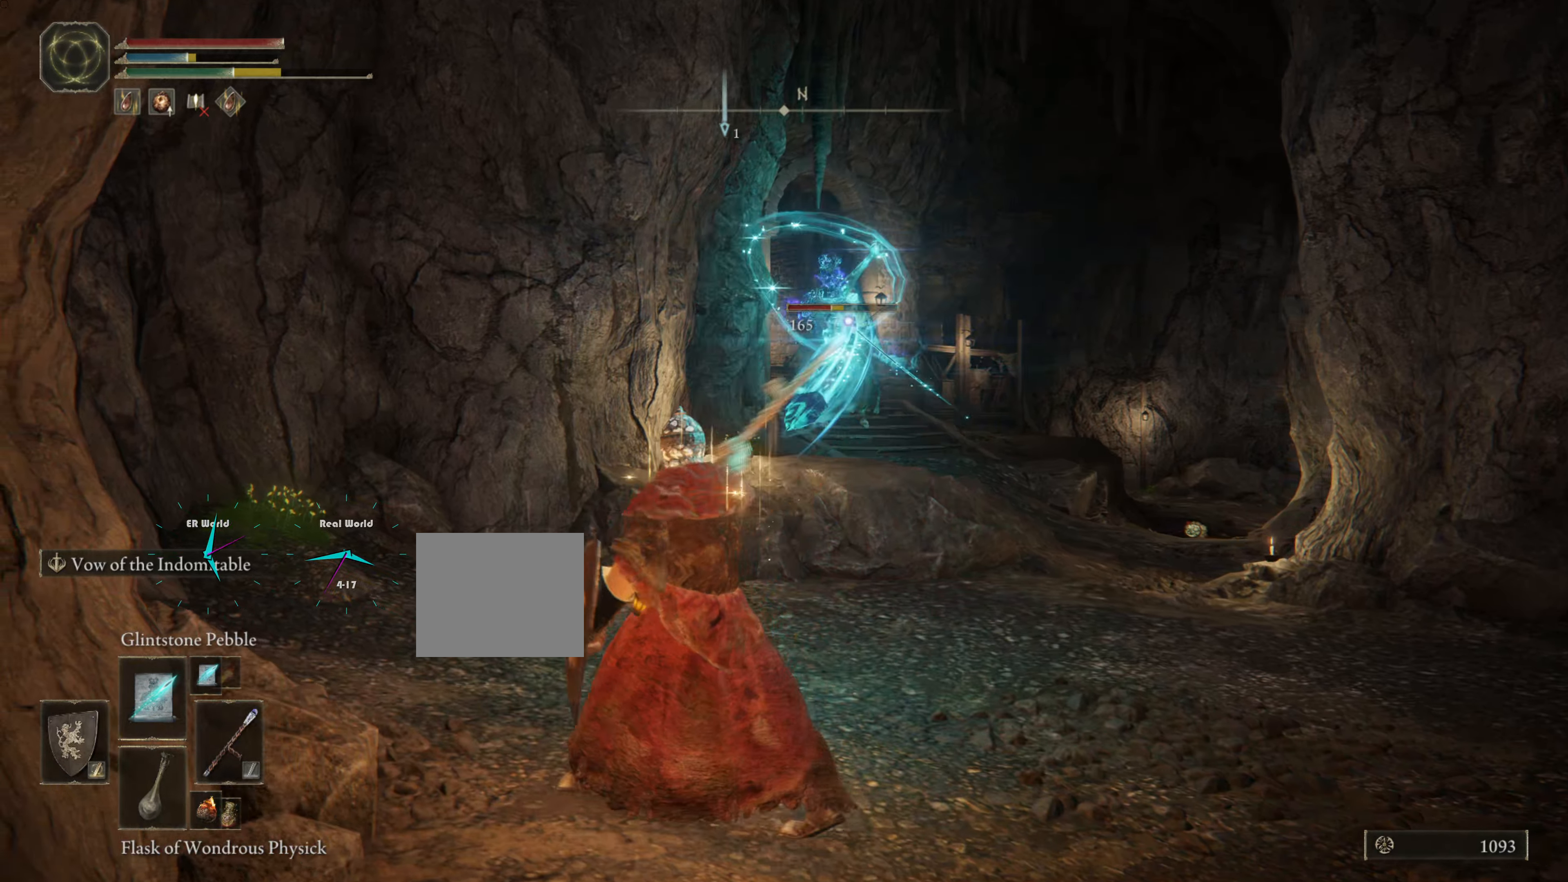
{"buttons": ["L1", "R1"], "left_stick": "up-left", "right_stick": "center", "events": [[84, "R1", "down"], [200, "R1", "up"], [284, "R1", "down"], [384, "R1", "up"], [484, "R1", "down"]]}
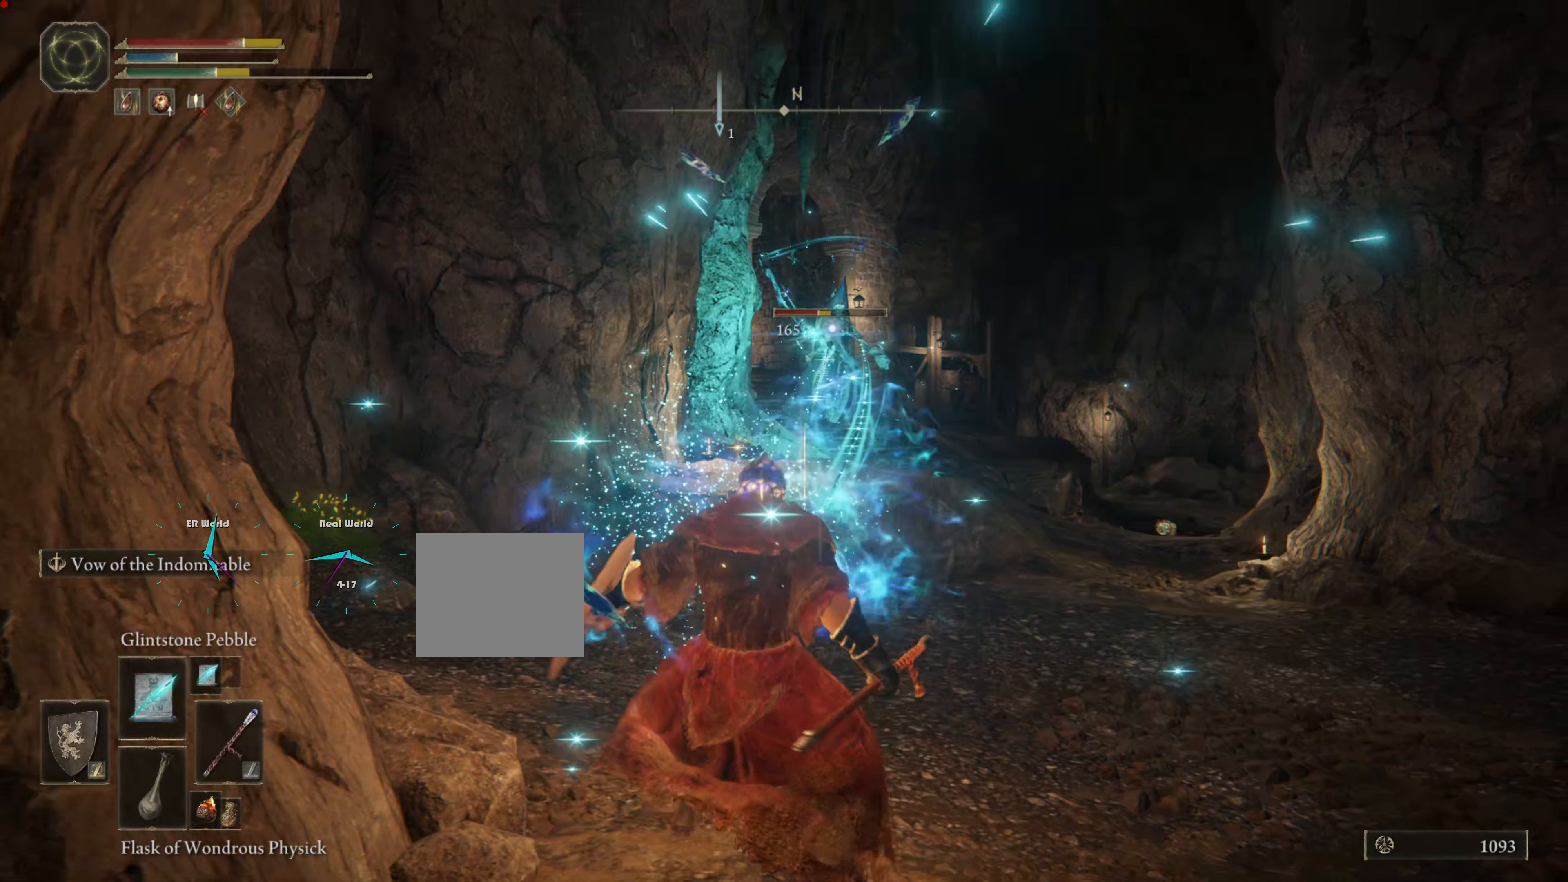
{"buttons": ["L1", "R1"], "left_stick": "up", "right_stick": "center", "events": [[66, "R1", "up"], [66, "left_stick", "up"], [233, "R1", "down"], [350, "R1", "up"], [467, "R1", "down"]]}
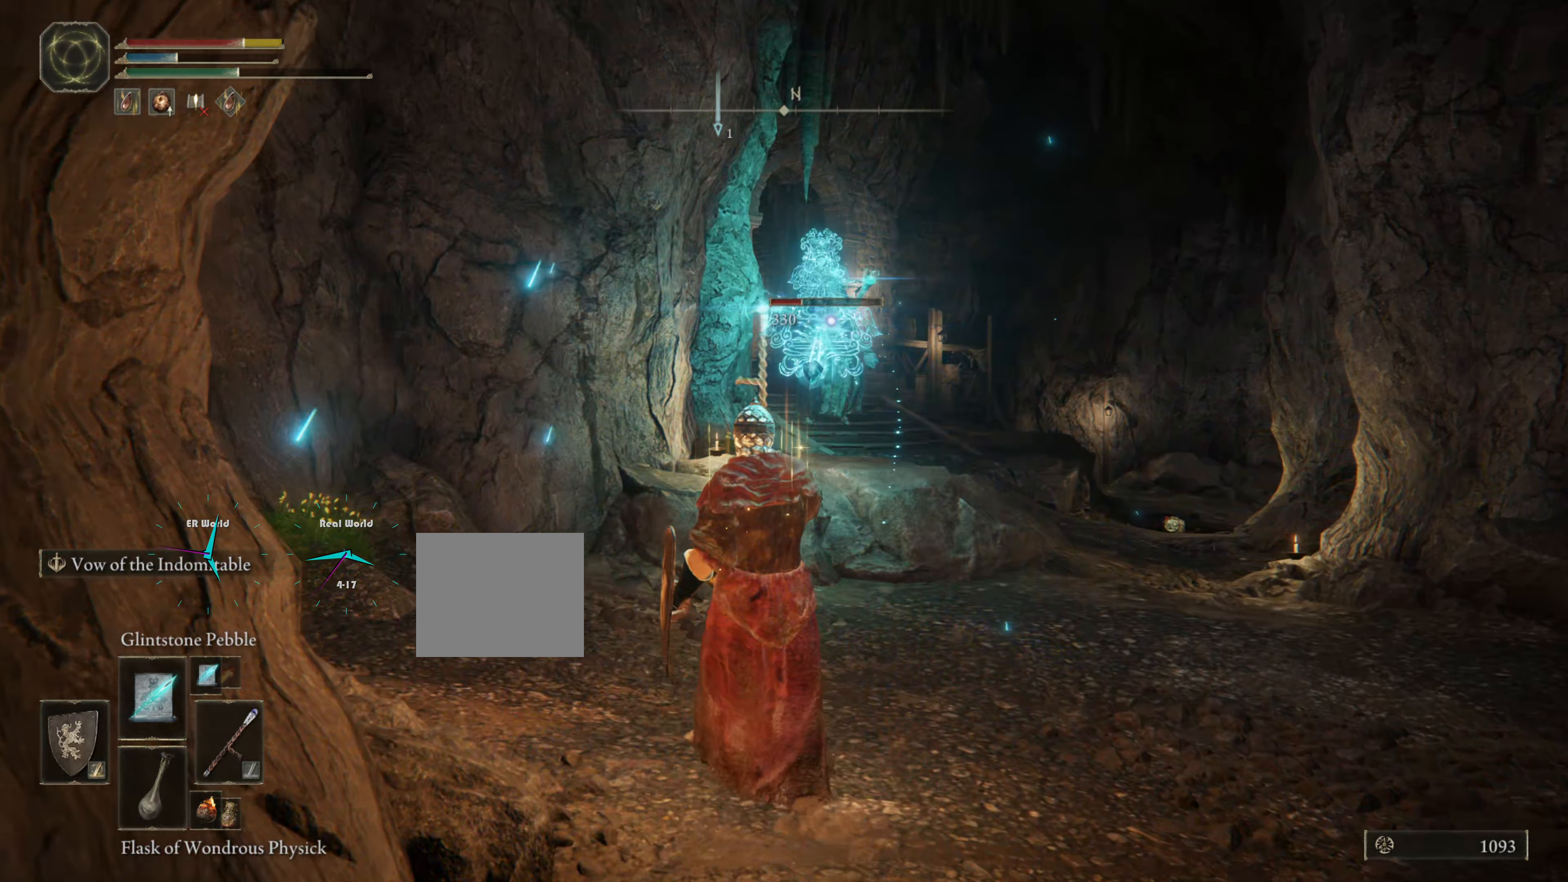
{"buttons": ["L1", "R1"], "left_stick": "left", "right_stick": "center", "events": [[84, "left_stick", "up-left"], [200, "R1", "up"], [284, "left_stick", "left"], [301, "R1", "down"], [384, "R1", "up"], [484, "R1", "down"]]}
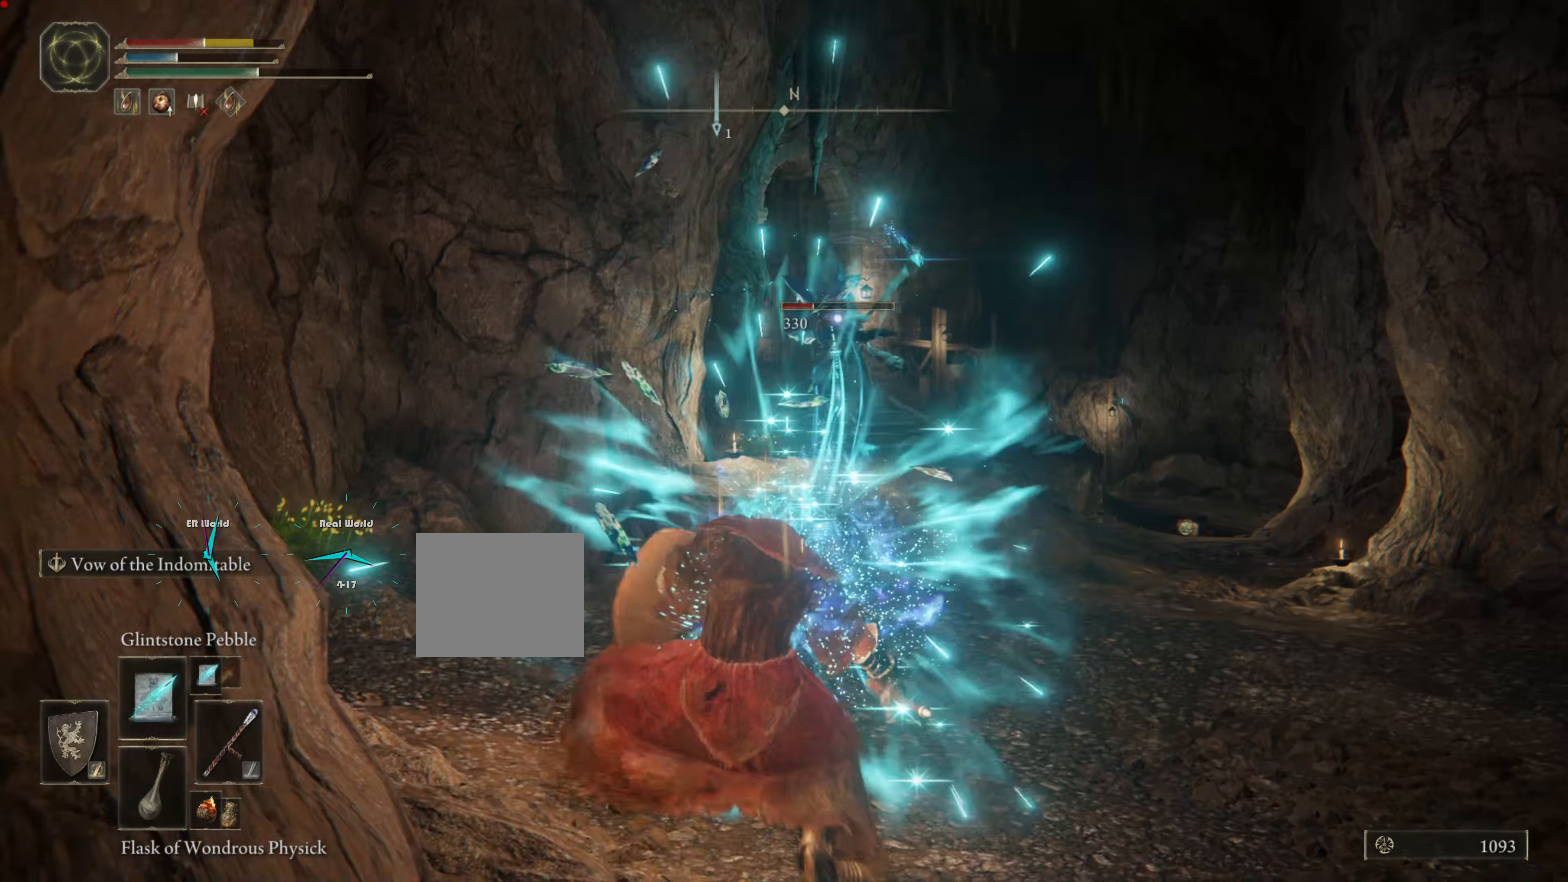
{"buttons": ["L1"], "left_stick": "up-right", "right_stick": "center", "events": [[83, "R1", "up"], [200, "left_stick", "up-left"], [350, "CIRCLE", "down"], [400, "left_stick", "up-right"], [467, "CIRCLE", "up"]]}
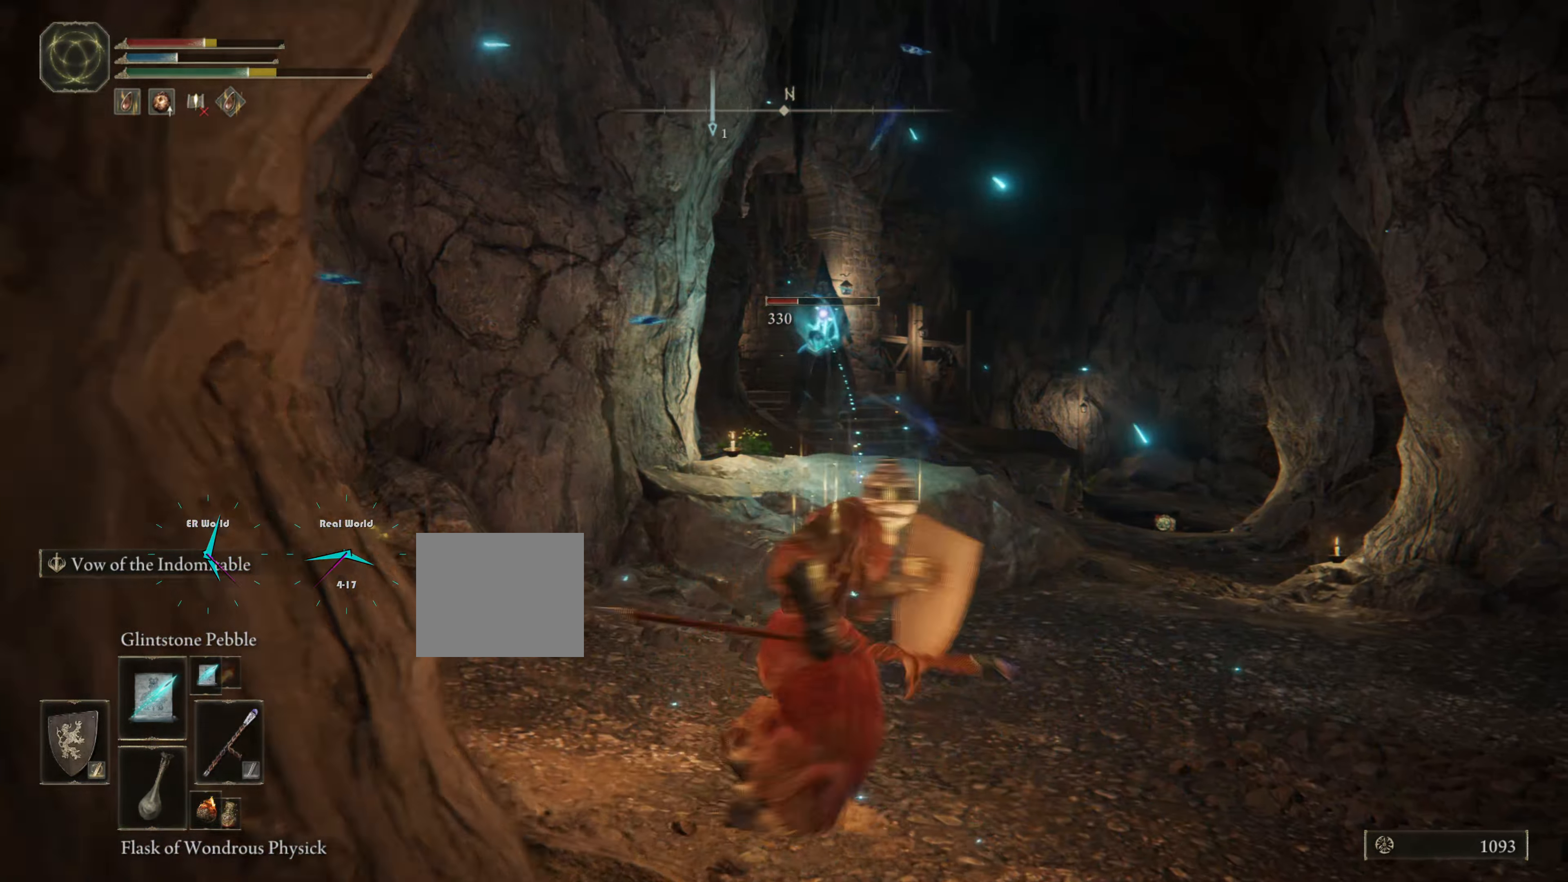
{"buttons": ["CIRCLE", "L1"], "left_stick": "right", "right_stick": "center", "events": [[34, "CIRCLE", "down"], [84, "left_stick", "right"], [134, "CIRCLE", "up"], [200, "CIRCLE", "down"], [284, "CIRCLE", "up"], [384, "CIRCLE", "down"]]}
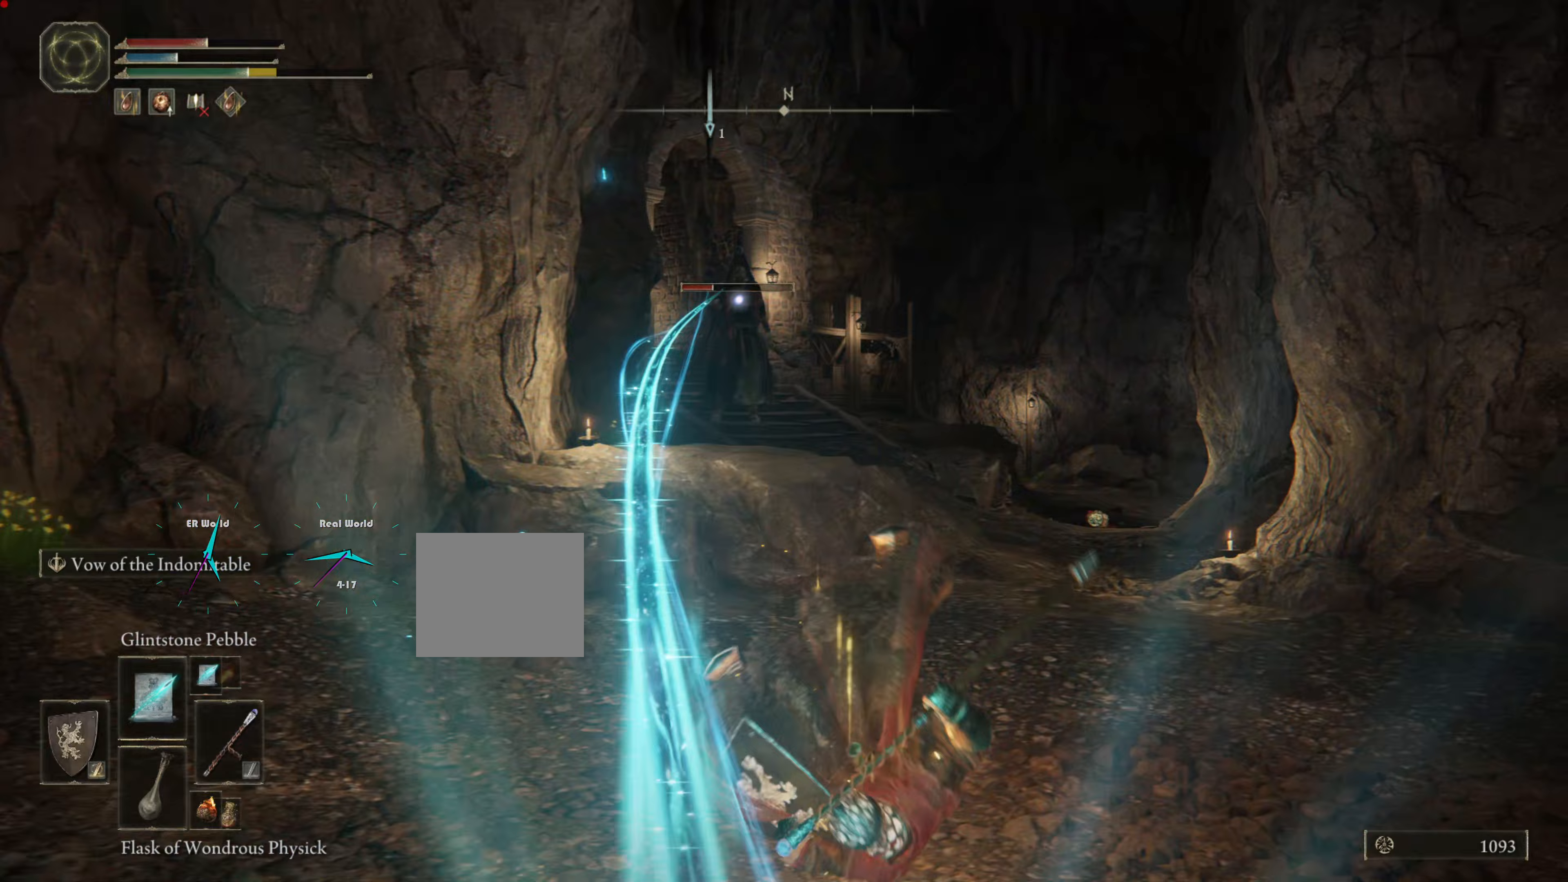
{"buttons": ["CIRCLE", "L1"], "left_stick": "right", "right_stick": "center", "events": [[33, "CIRCLE", "up"], [83, "CIRCLE", "down"], [367, "CIRCLE", "up"], [450, "CIRCLE", "down"]]}
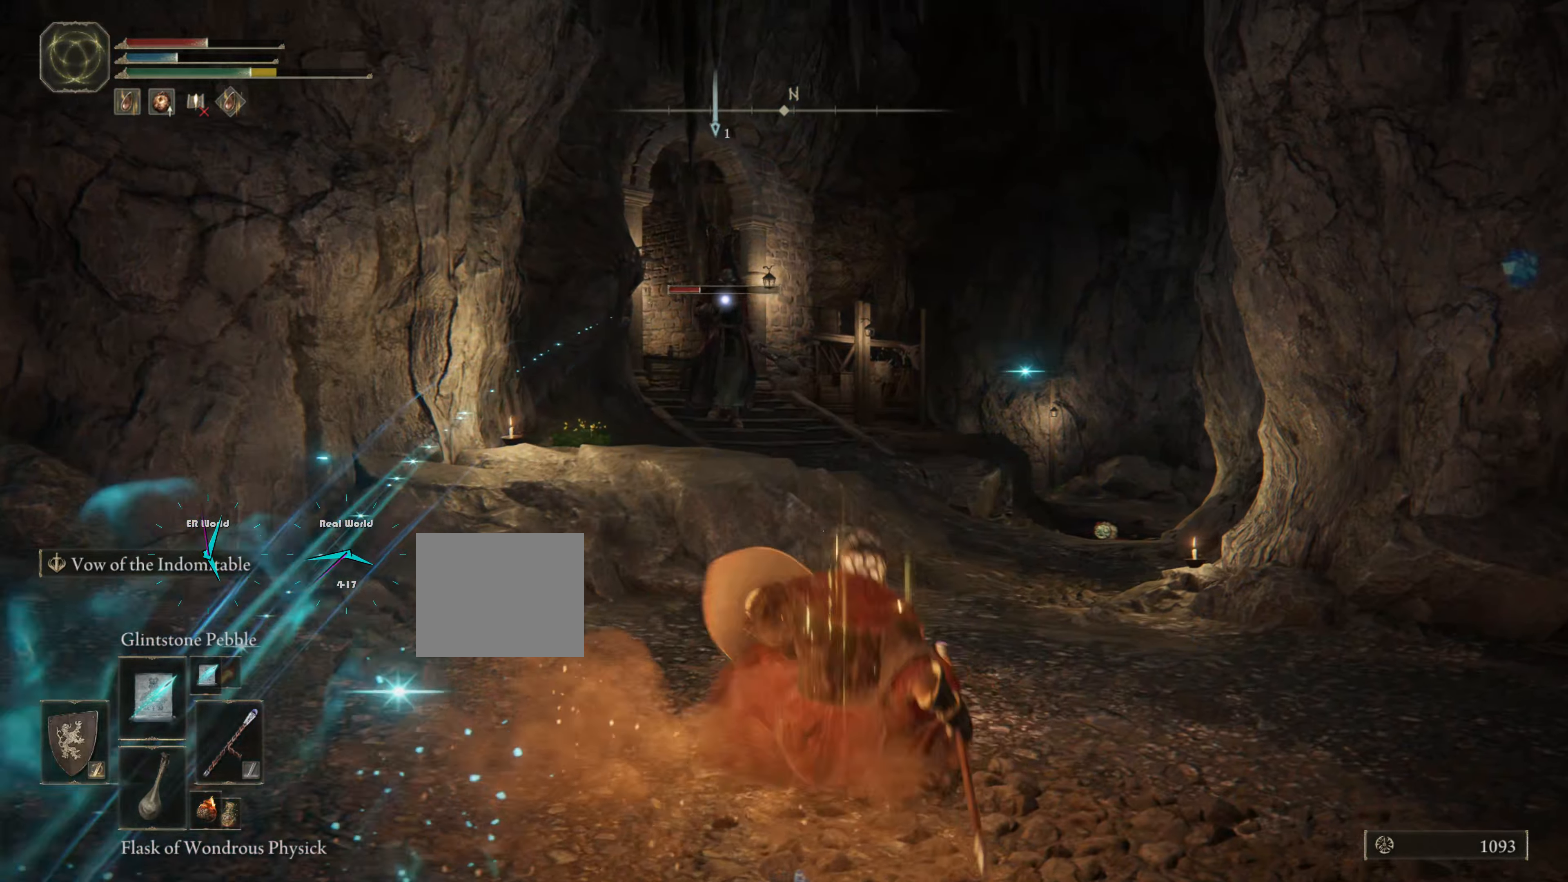
{"buttons": ["L1"], "left_stick": "right", "right_stick": "center", "events": [[83, "CIRCLE", "up"], [166, "CIRCLE", "down"], [266, "CIRCLE", "up"], [333, "CIRCLE", "down"], [467, "CIRCLE", "up"]]}
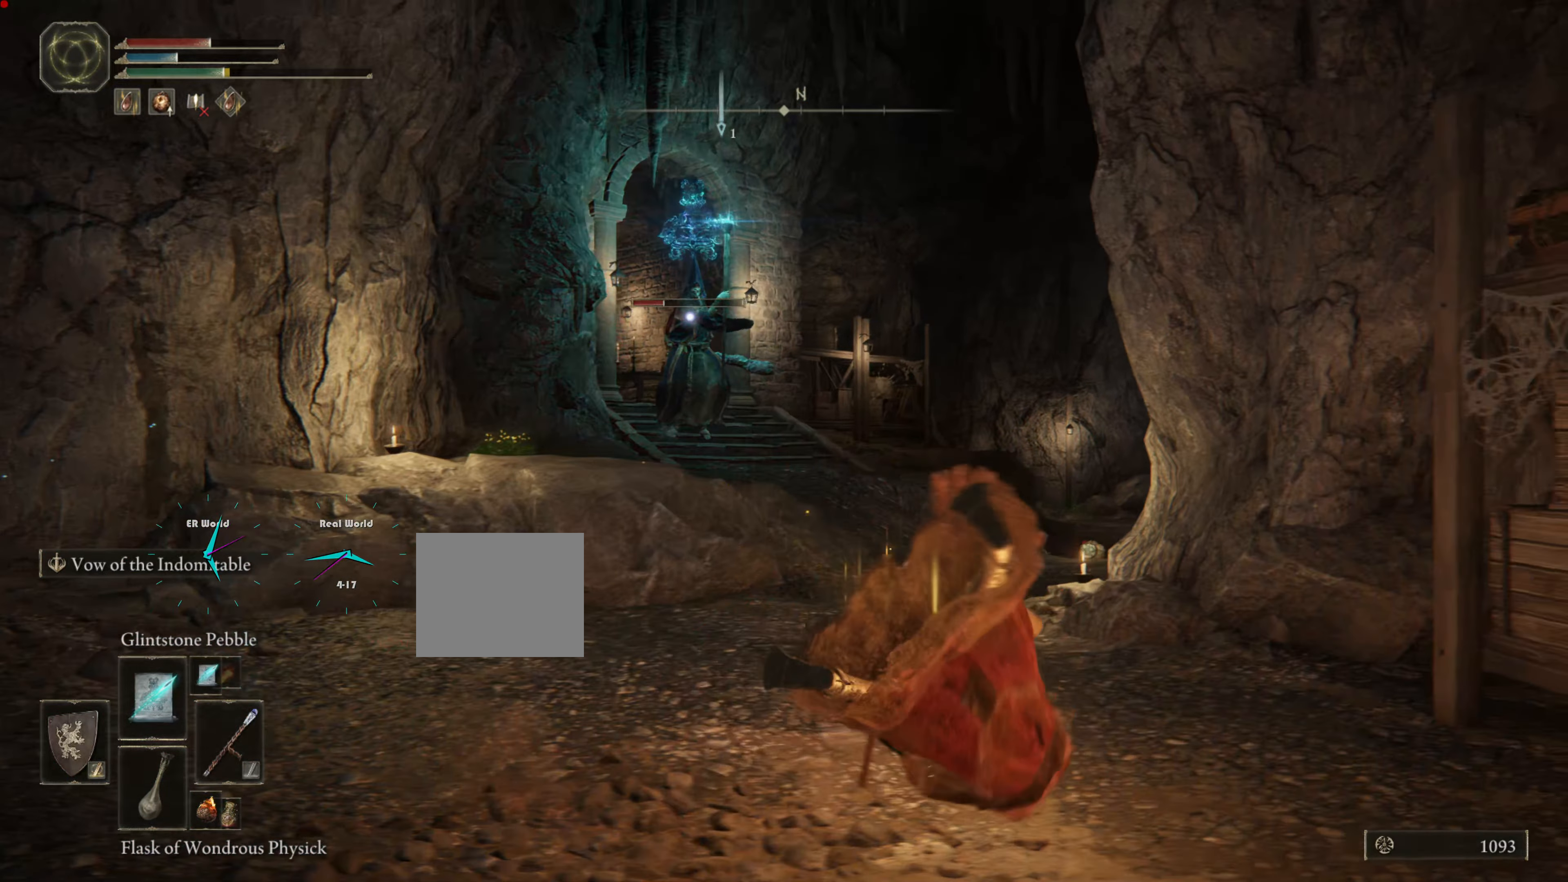
{"buttons": ["CIRCLE", "L1"], "left_stick": "right", "right_stick": "center", "events": [[217, "CIRCLE", "down"], [317, "CIRCLE", "up"], [417, "CIRCLE", "down"]]}